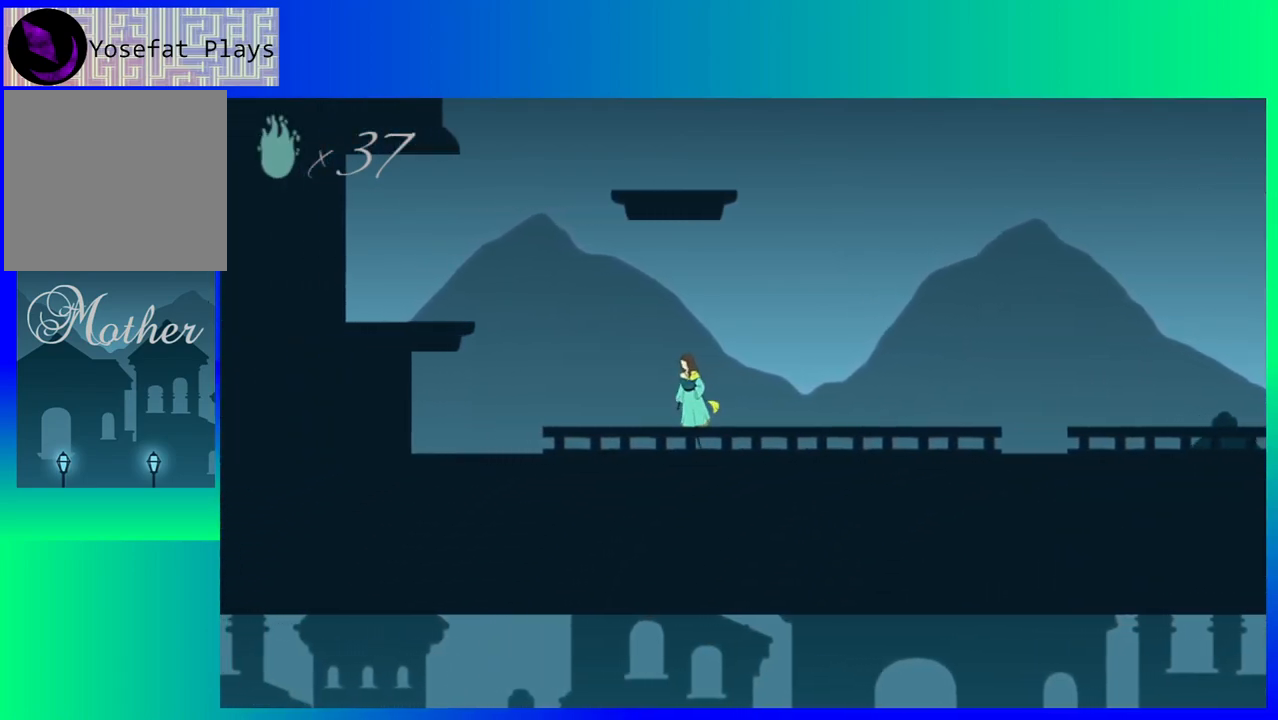
Gameplay with a controller (Nintendo layout); each line is a JSON object with the inputs held at the frame after it. "events" lists button and stick changes between this image and that frame as [ms after this image, input, new state], when the widget could be followed in between. Not read: L3 R3 left_stick right_stick.
{"buttons": ["B", "DPAD_LEFT"], "events": [[150, "B", "down"]]}
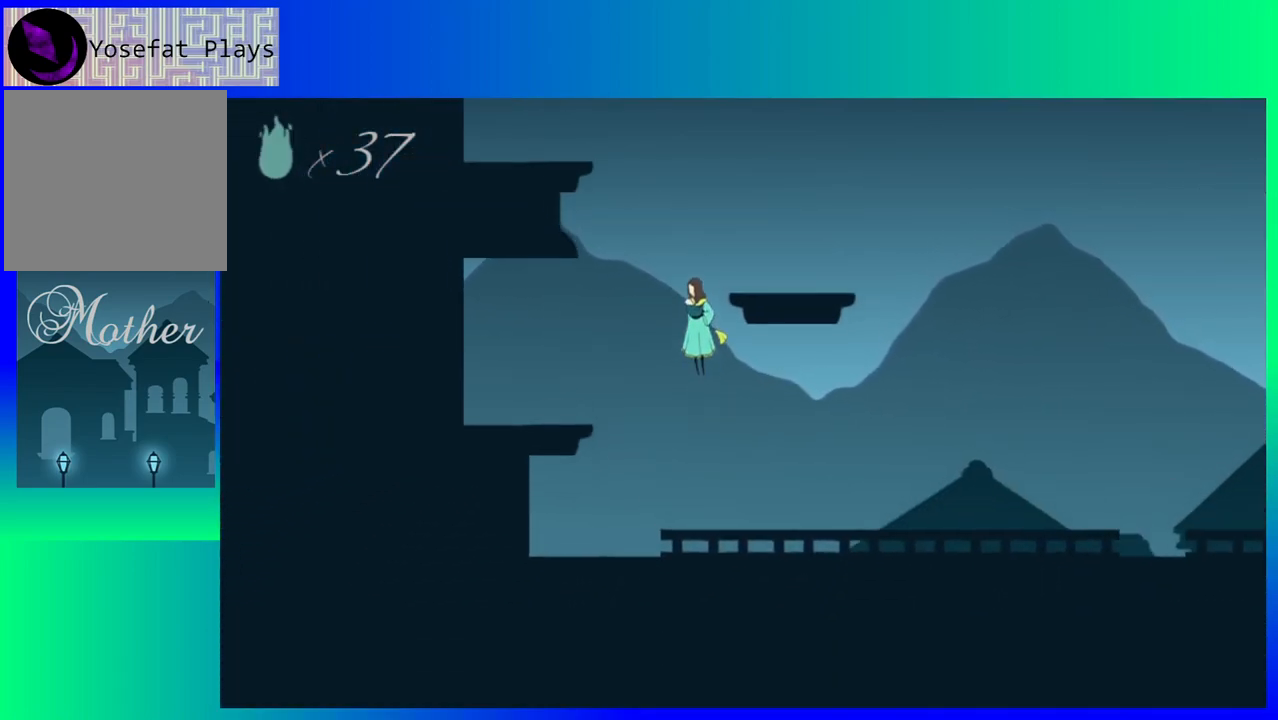
{"buttons": ["DPAD_LEFT"], "events": [[417, "B", "up"]]}
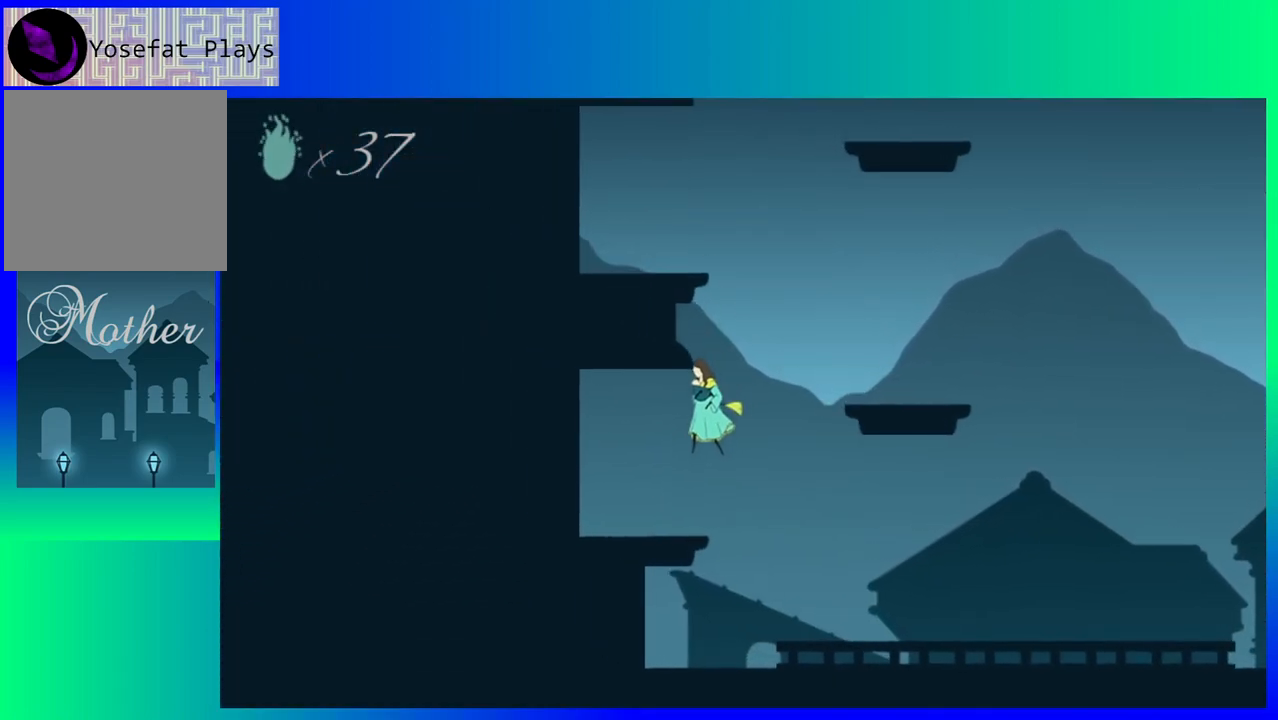
{"buttons": ["DPAD_RIGHT"], "events": [[183, "DPAD_LEFT", "up"], [367, "DPAD_RIGHT", "down"]]}
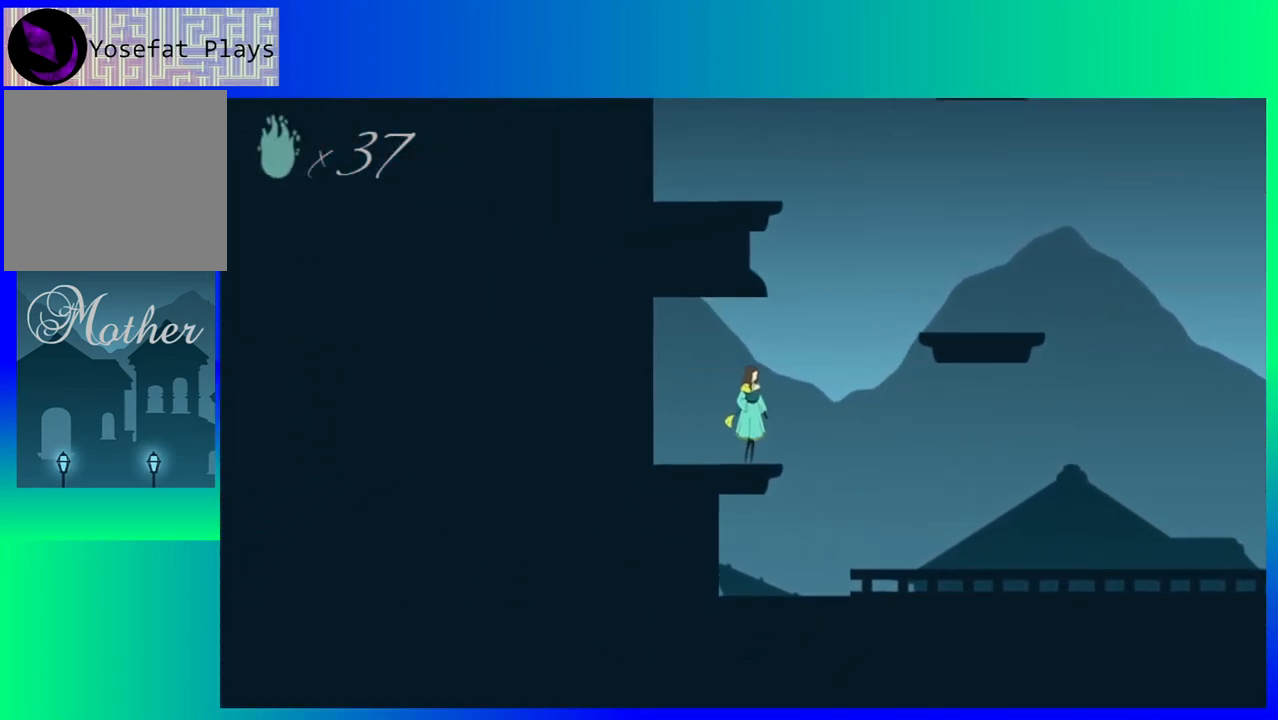
{"buttons": ["B", "DPAD_RIGHT"], "events": [[50, "B", "down"]]}
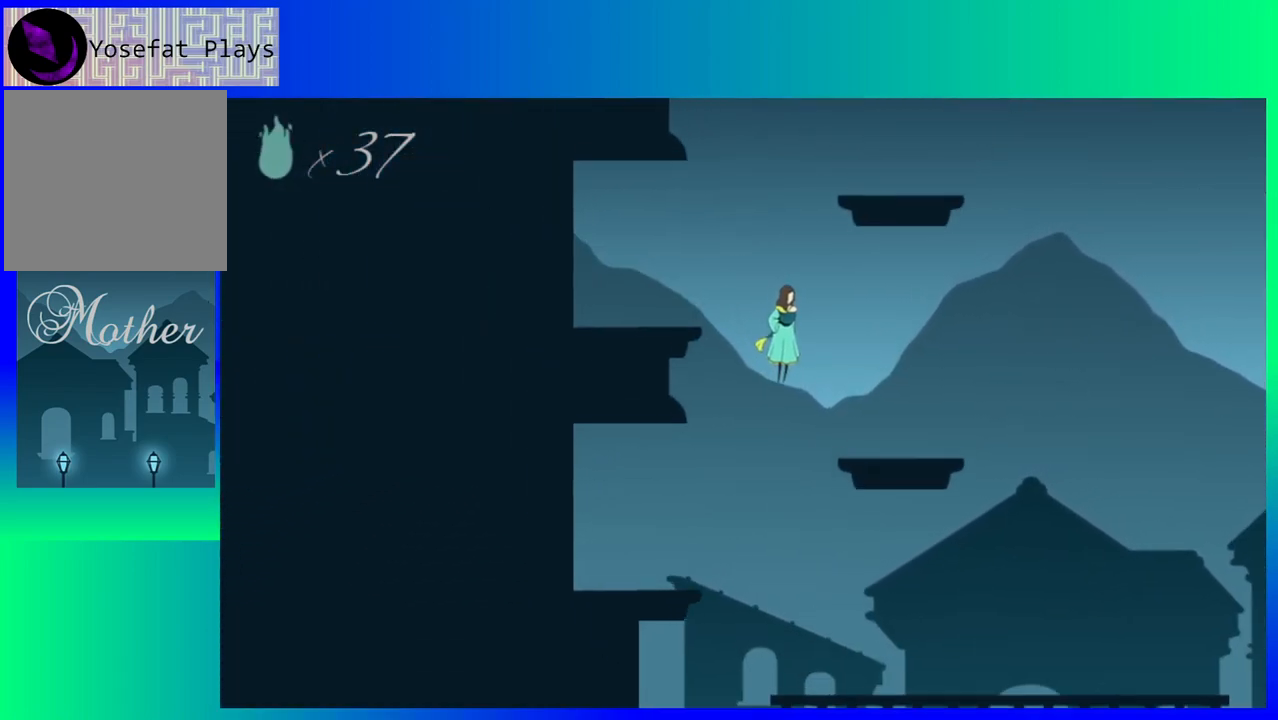
{"buttons": [], "events": [[133, "B", "up"], [483, "DPAD_RIGHT", "up"]]}
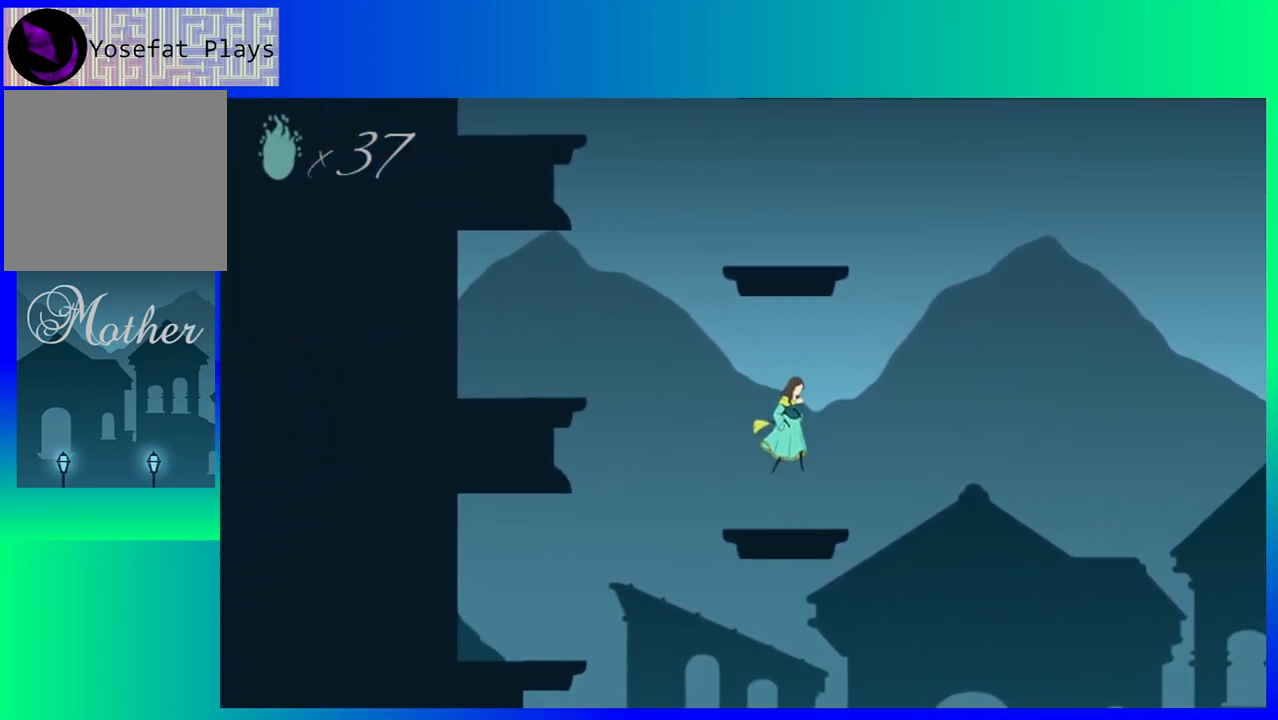
{"buttons": ["B"], "events": [[200, "B", "down"]]}
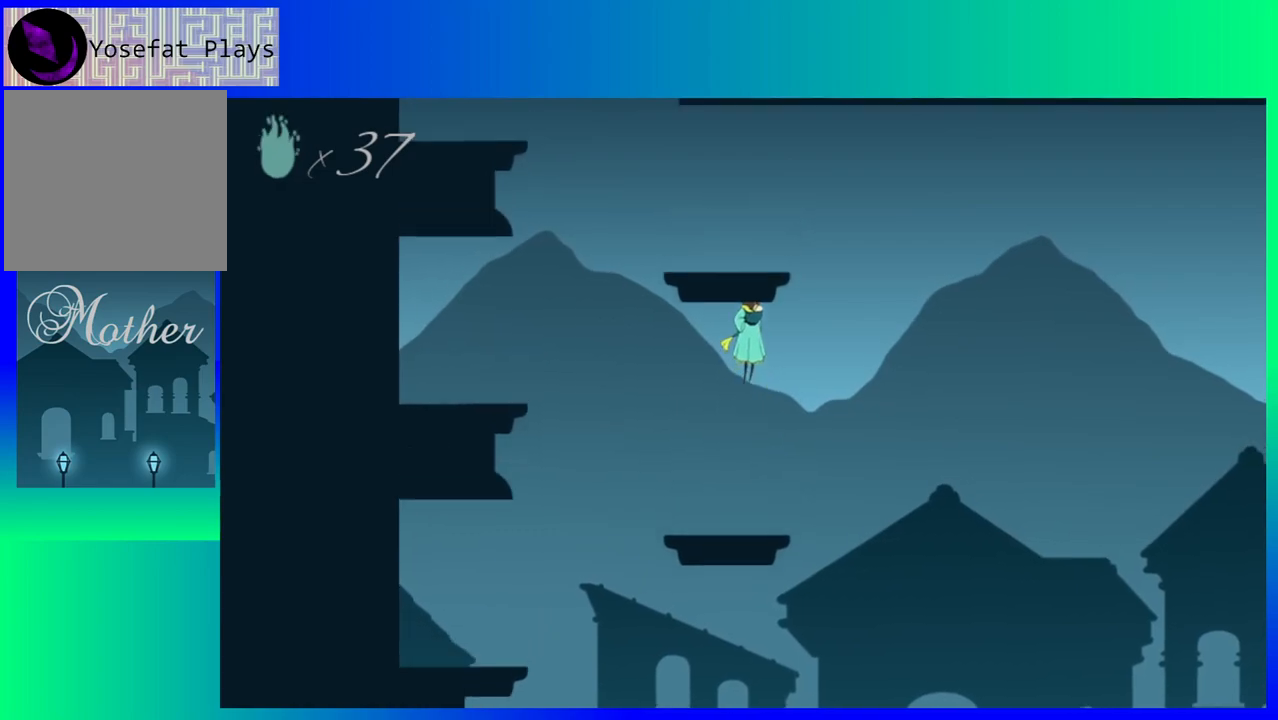
{"buttons": ["B"], "events": []}
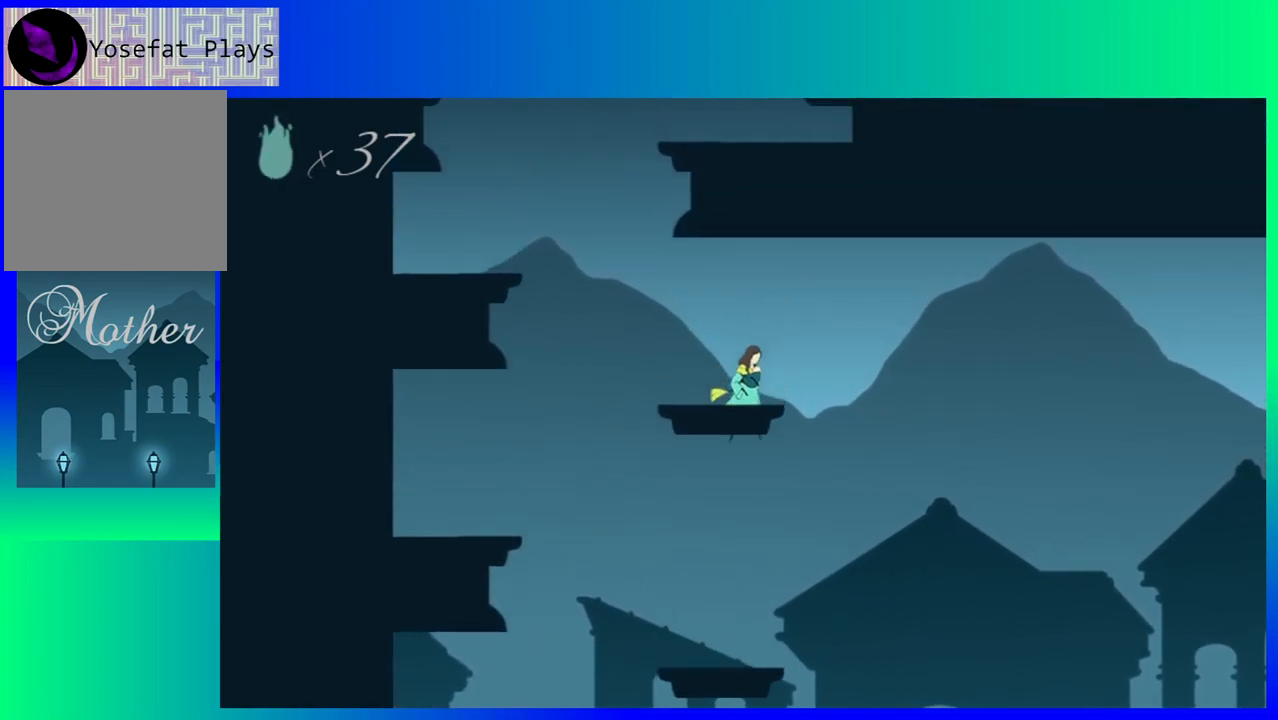
{"buttons": ["DPAD_LEFT"], "events": [[33, "B", "up"], [433, "DPAD_LEFT", "down"]]}
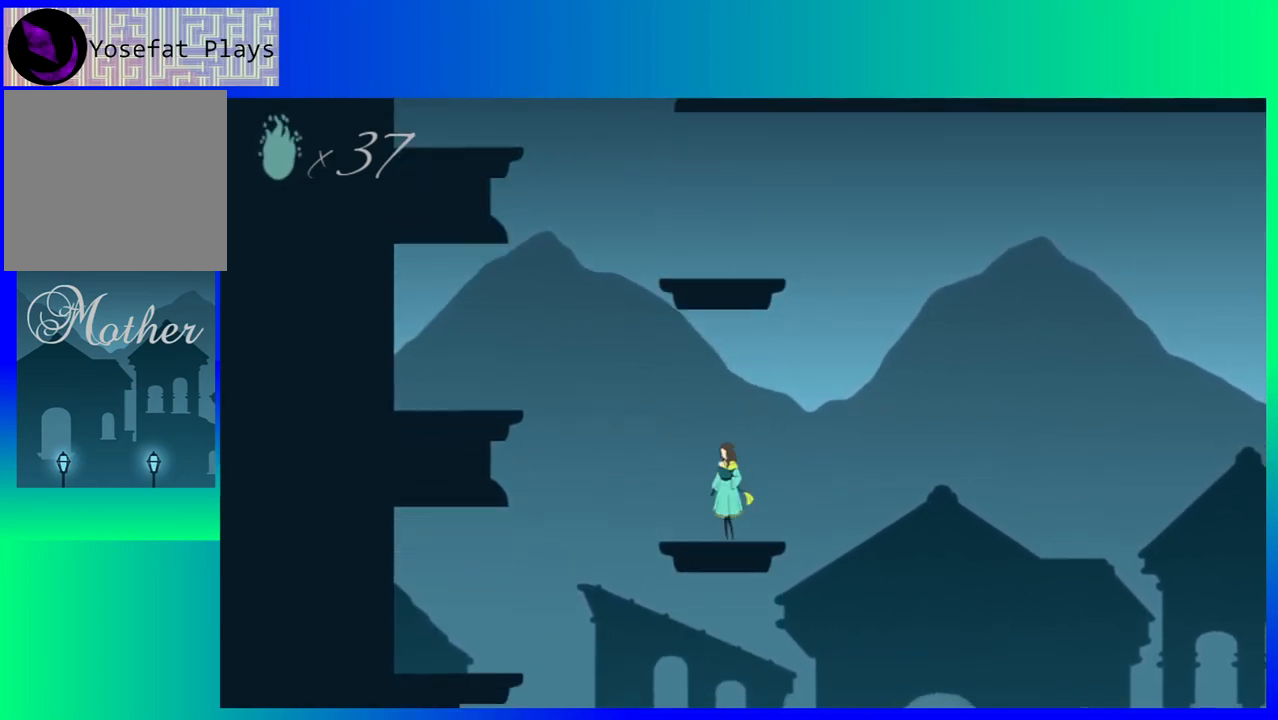
{"buttons": ["B", "DPAD_LEFT"], "events": [[200, "B", "down"]]}
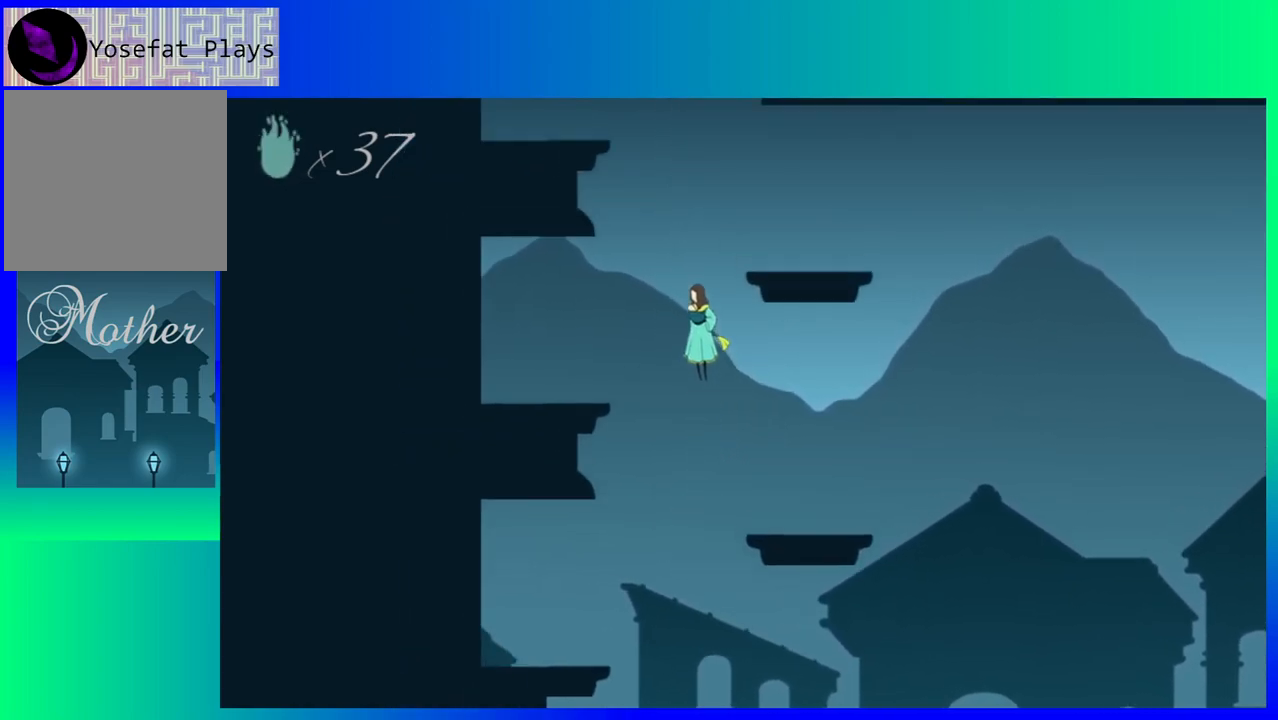
{"buttons": ["DPAD_LEFT"], "events": [[267, "B", "up"]]}
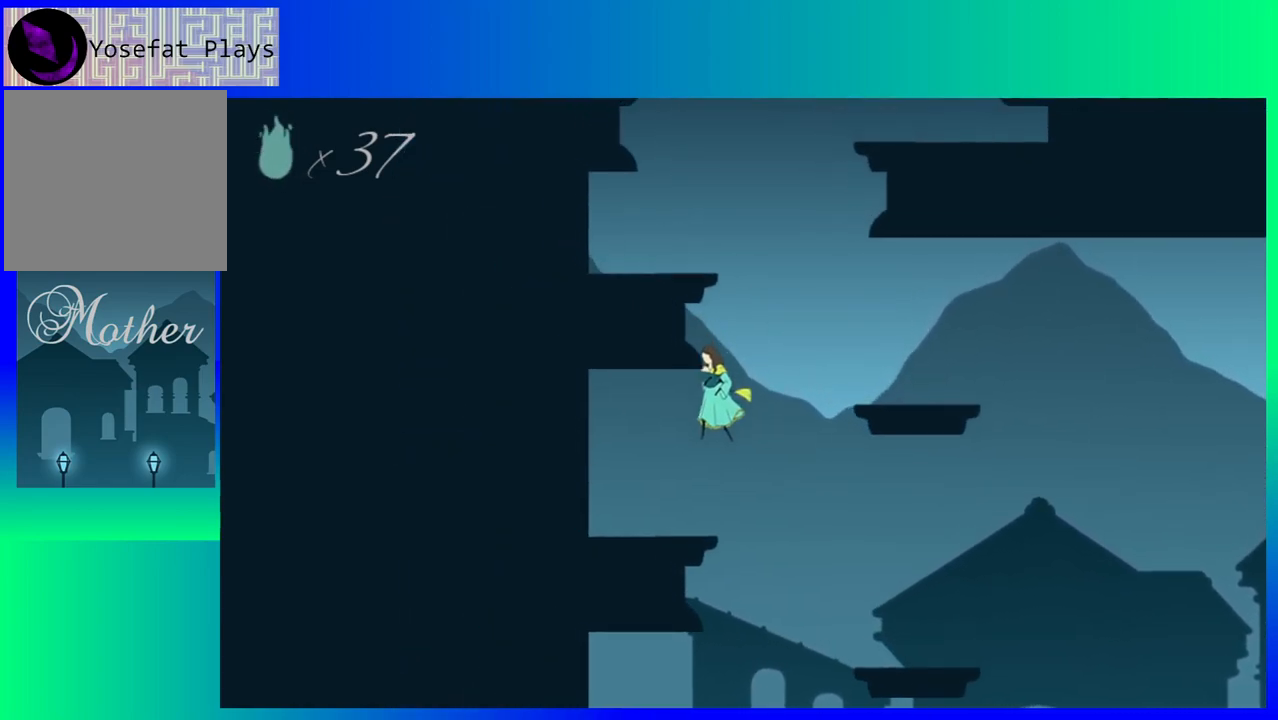
{"buttons": [], "events": [[383, "DPAD_LEFT", "up"]]}
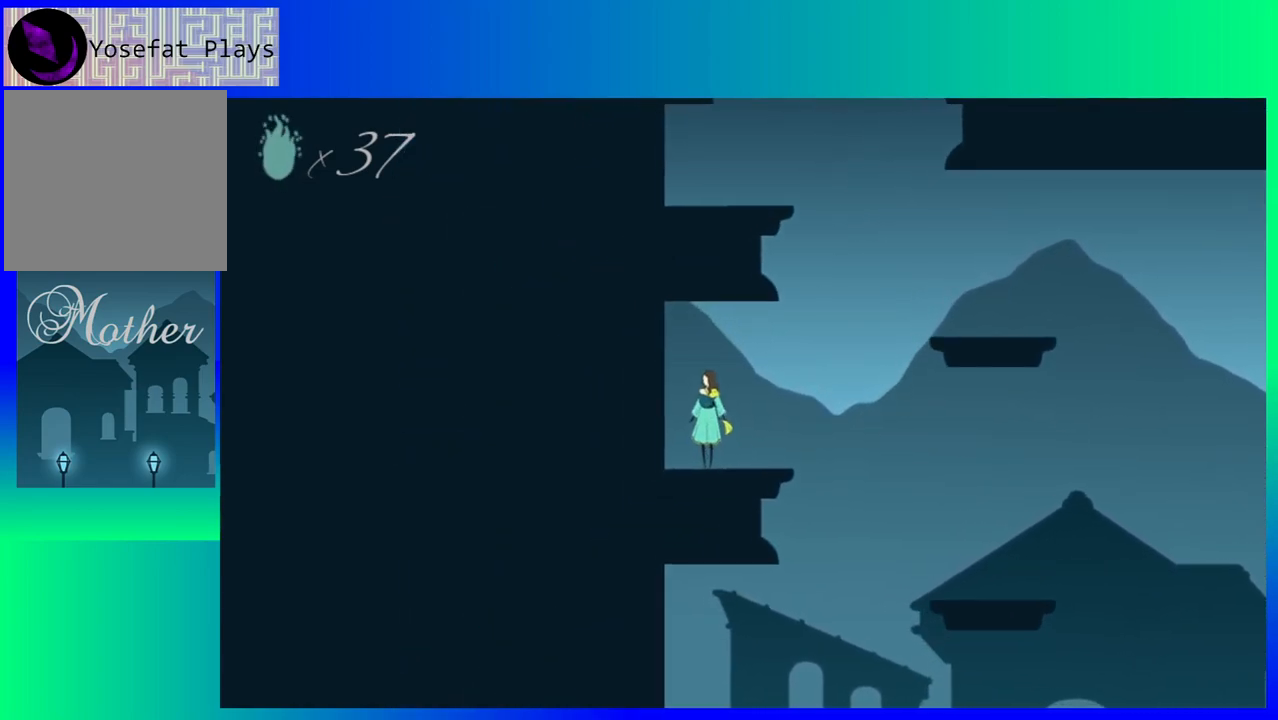
{"buttons": ["B", "DPAD_RIGHT"], "events": [[67, "DPAD_RIGHT", "down"], [333, "B", "down"]]}
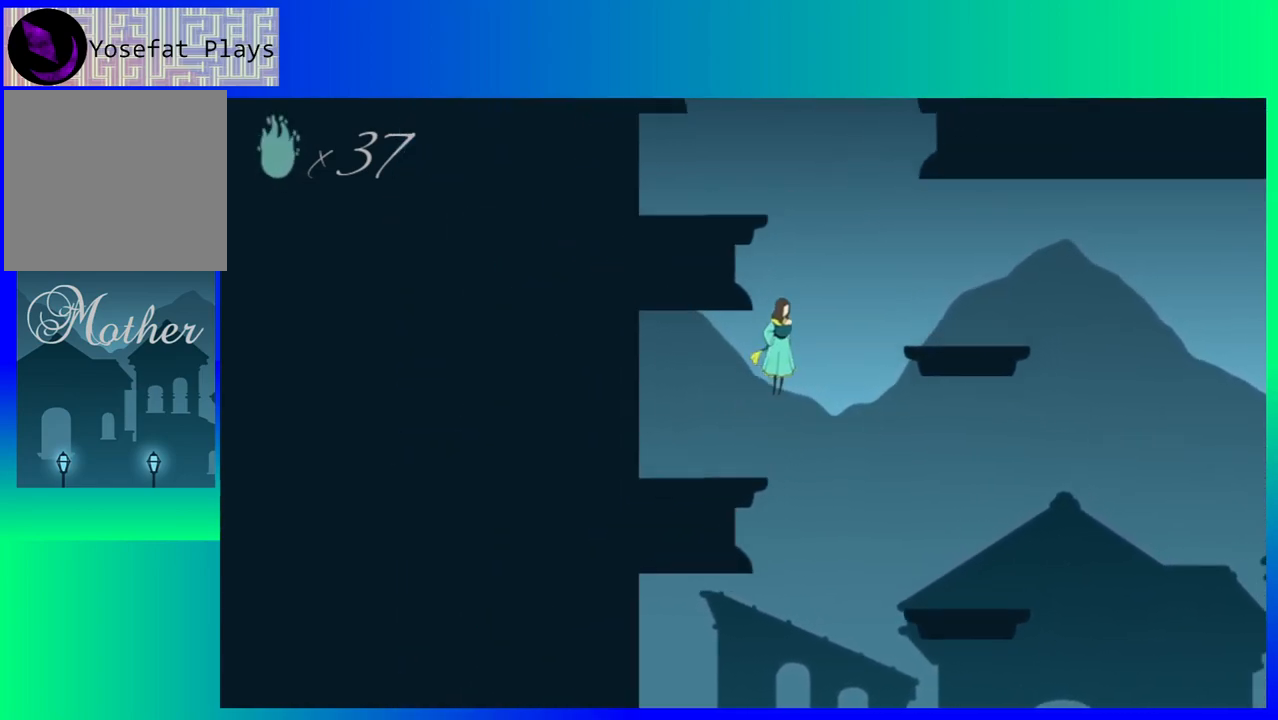
{"buttons": ["B", "DPAD_LEFT"], "events": [[67, "DPAD_RIGHT", "up"], [100, "DPAD_LEFT", "down"]]}
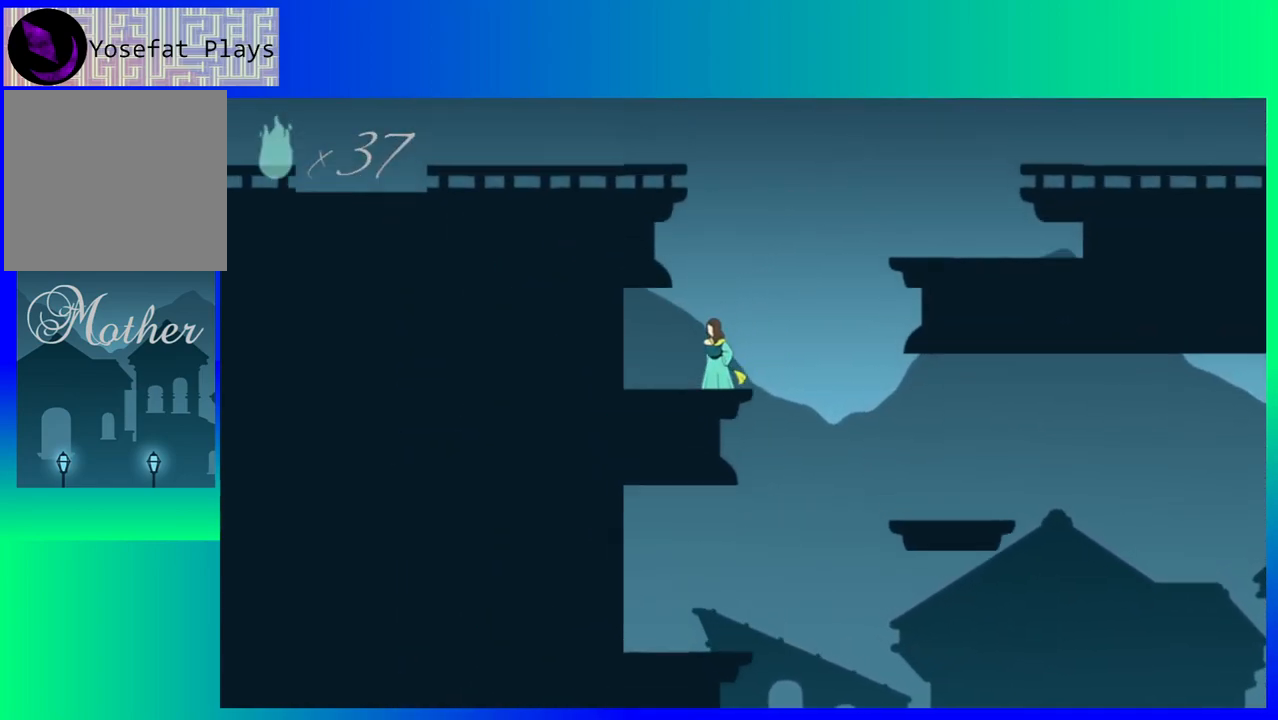
{"buttons": [], "events": [[217, "B", "up"], [317, "DPAD_LEFT", "up"]]}
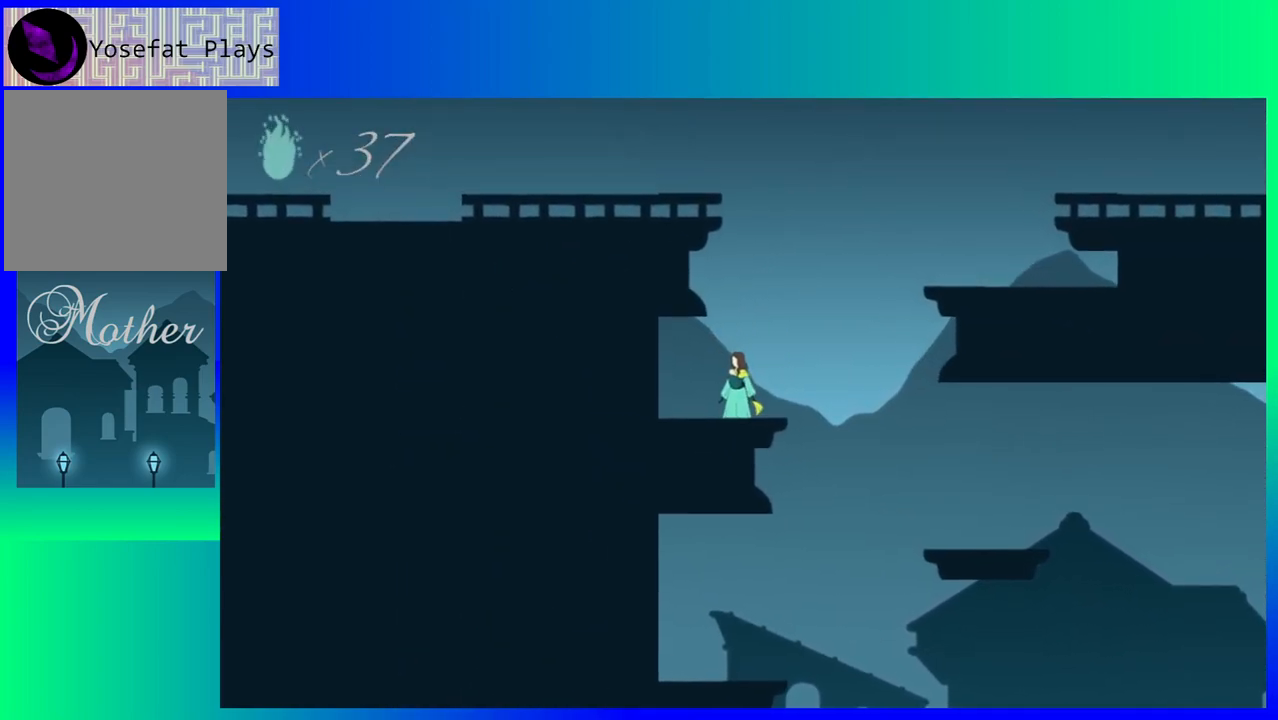
{"buttons": ["B"], "events": [[133, "B", "down"]]}
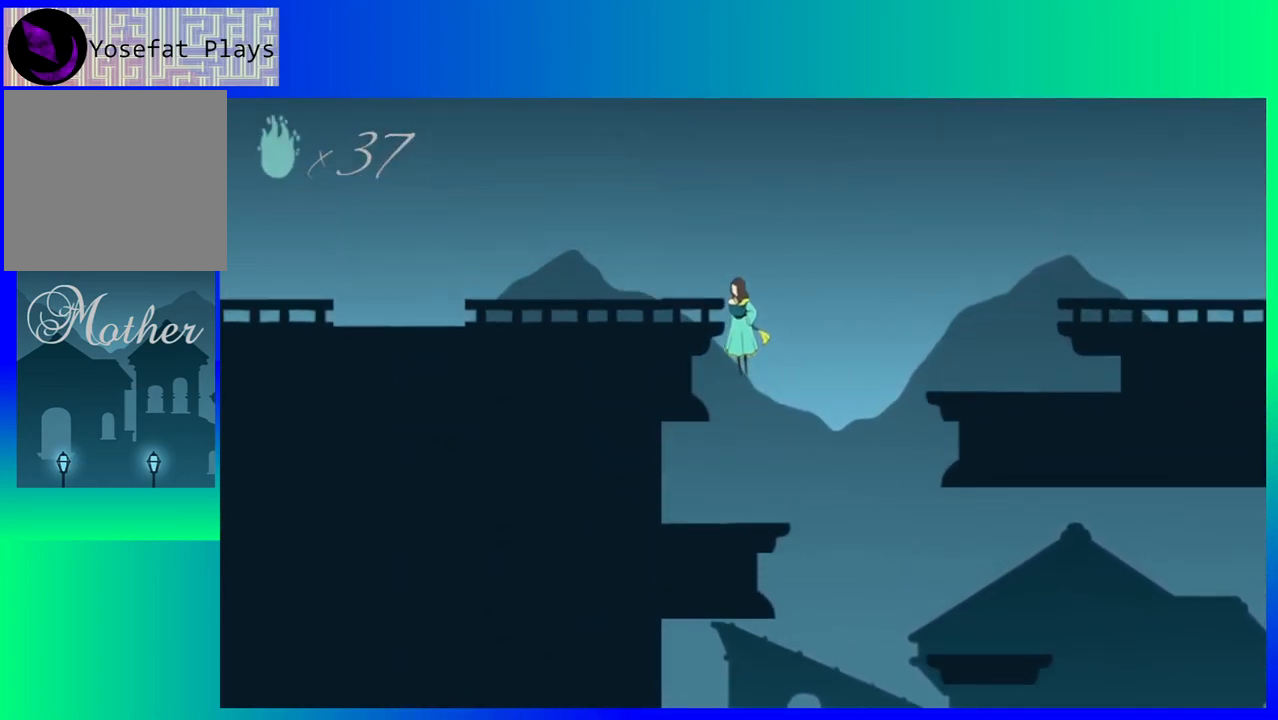
{"buttons": [], "events": [[217, "B", "up"]]}
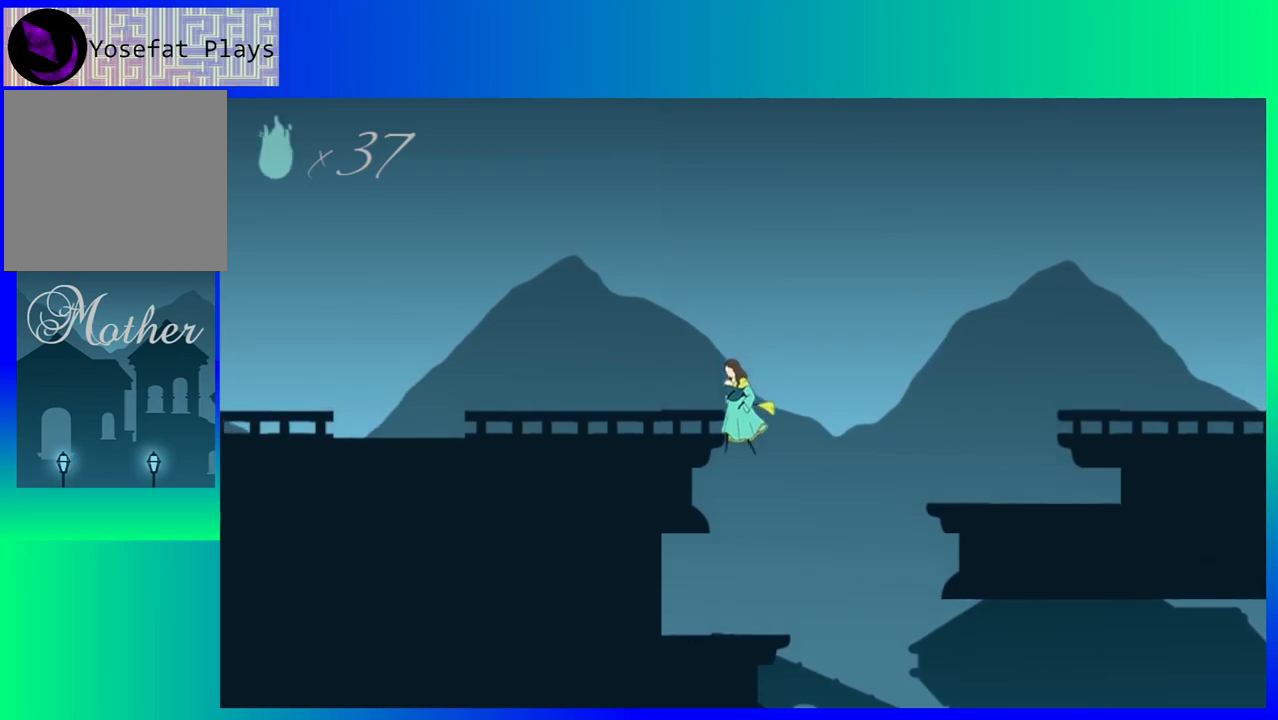
{"buttons": [], "events": []}
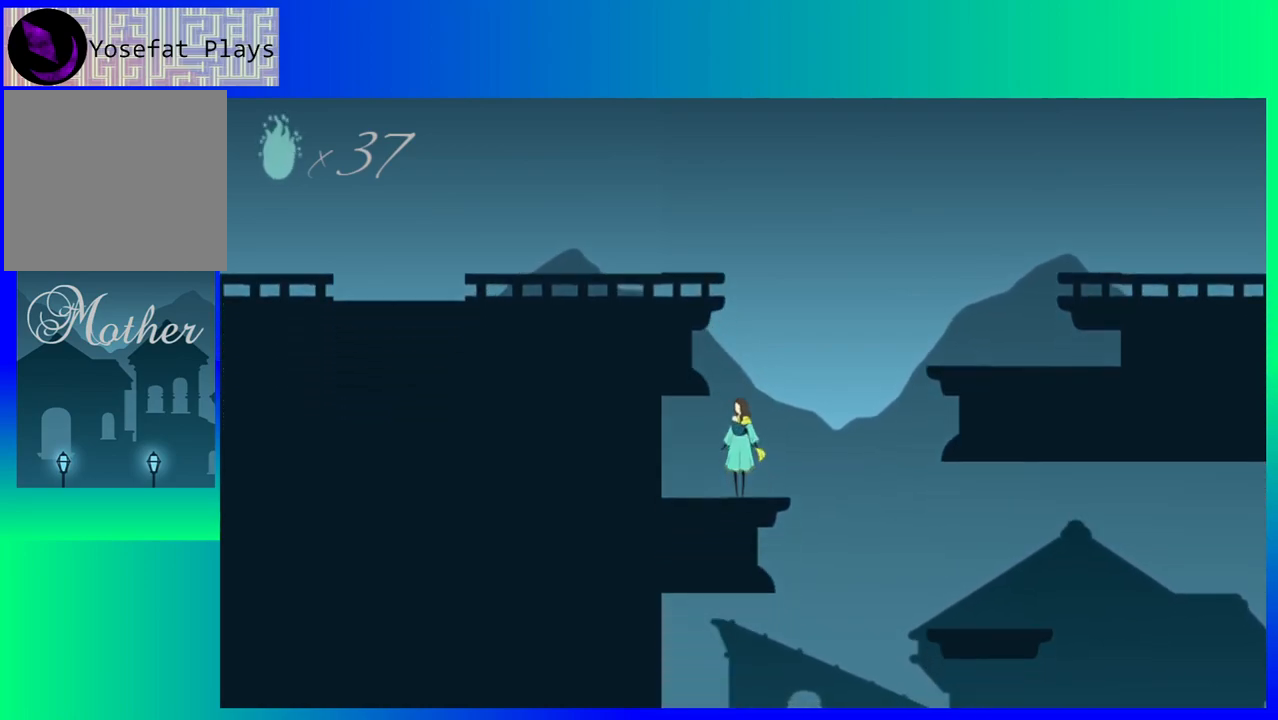
{"buttons": ["B", "DPAD_LEFT"], "events": [[67, "B", "down"], [450, "DPAD_LEFT", "down"]]}
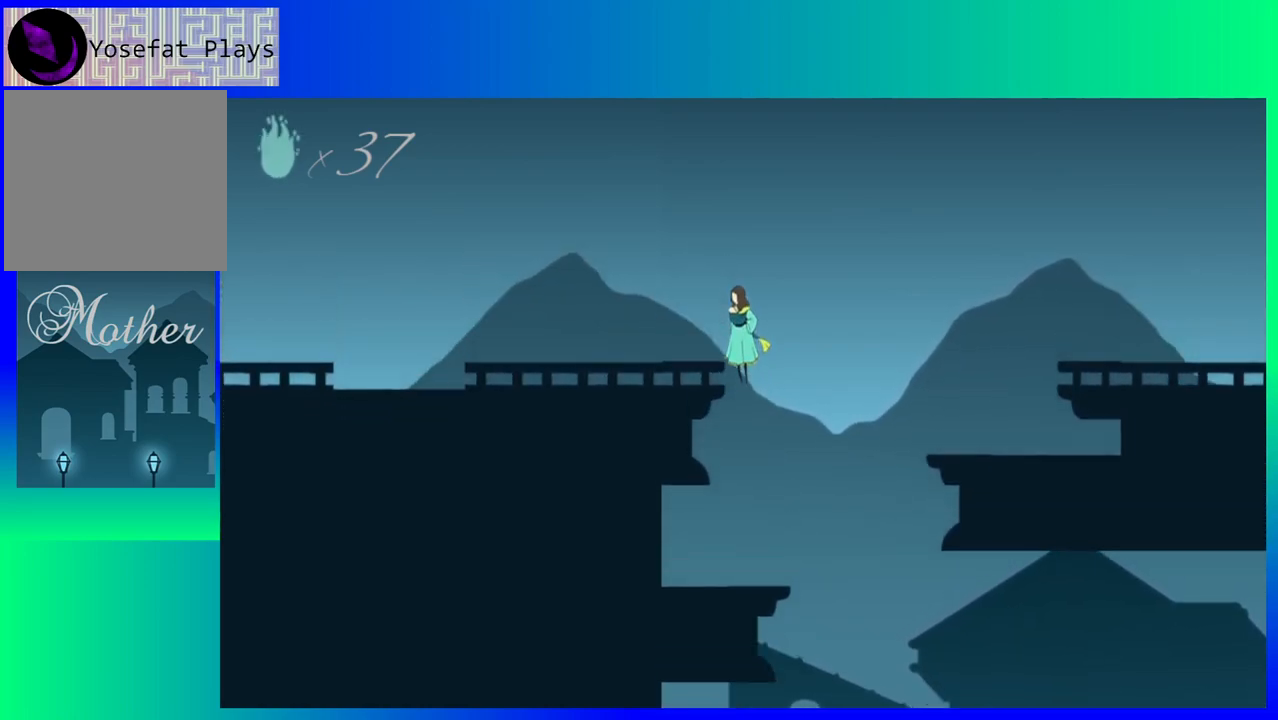
{"buttons": ["DPAD_LEFT"], "events": [[233, "B", "up"]]}
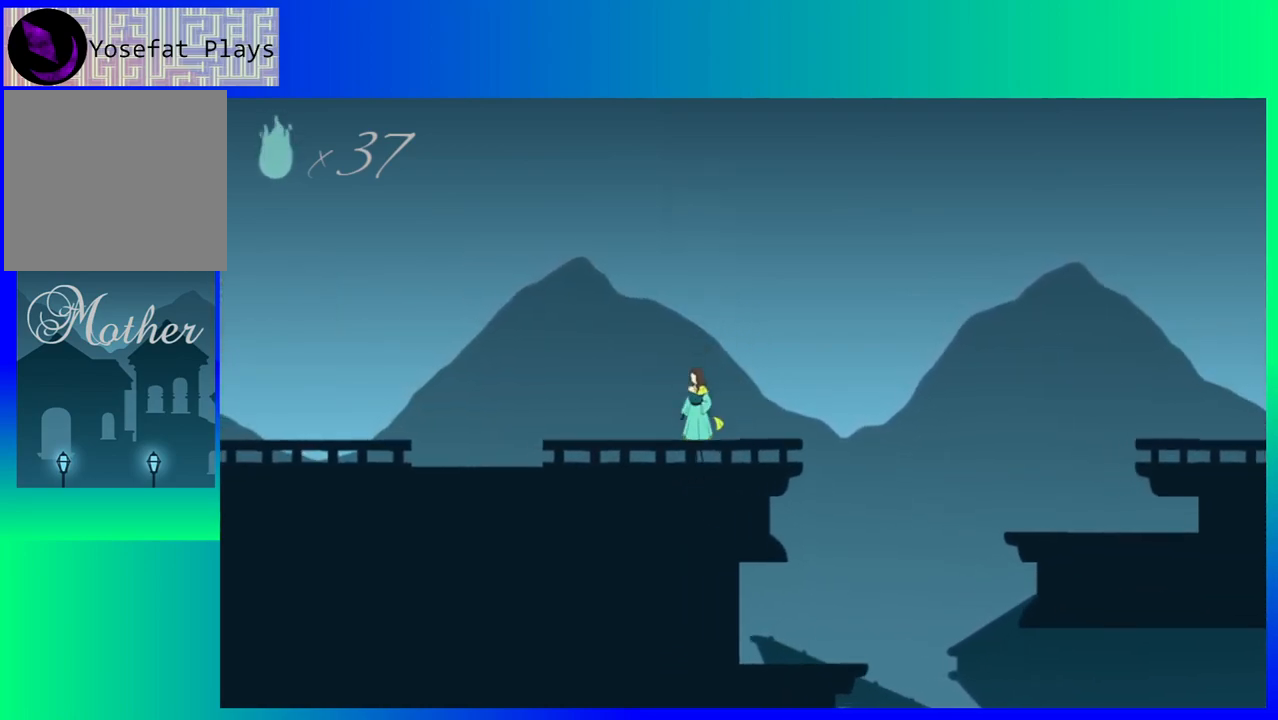
{"buttons": ["DPAD_LEFT"], "events": []}
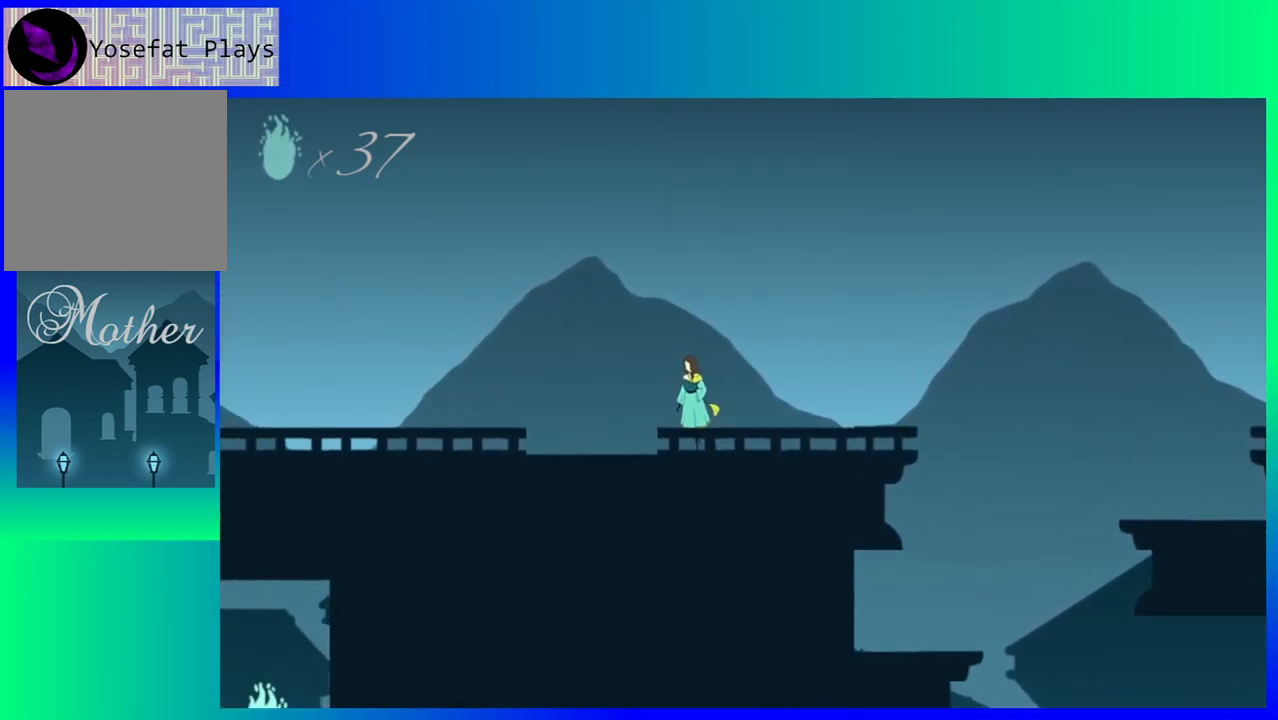
{"buttons": ["DPAD_LEFT"], "events": []}
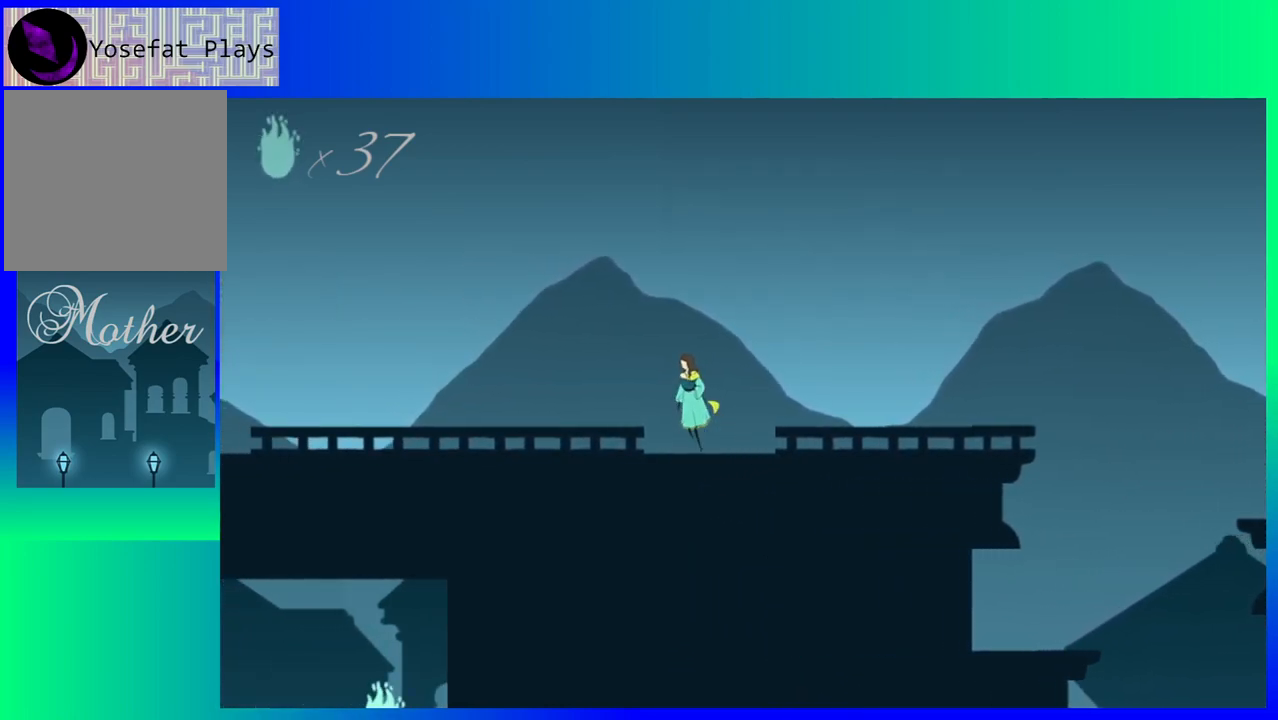
{"buttons": ["DPAD_LEFT"], "events": []}
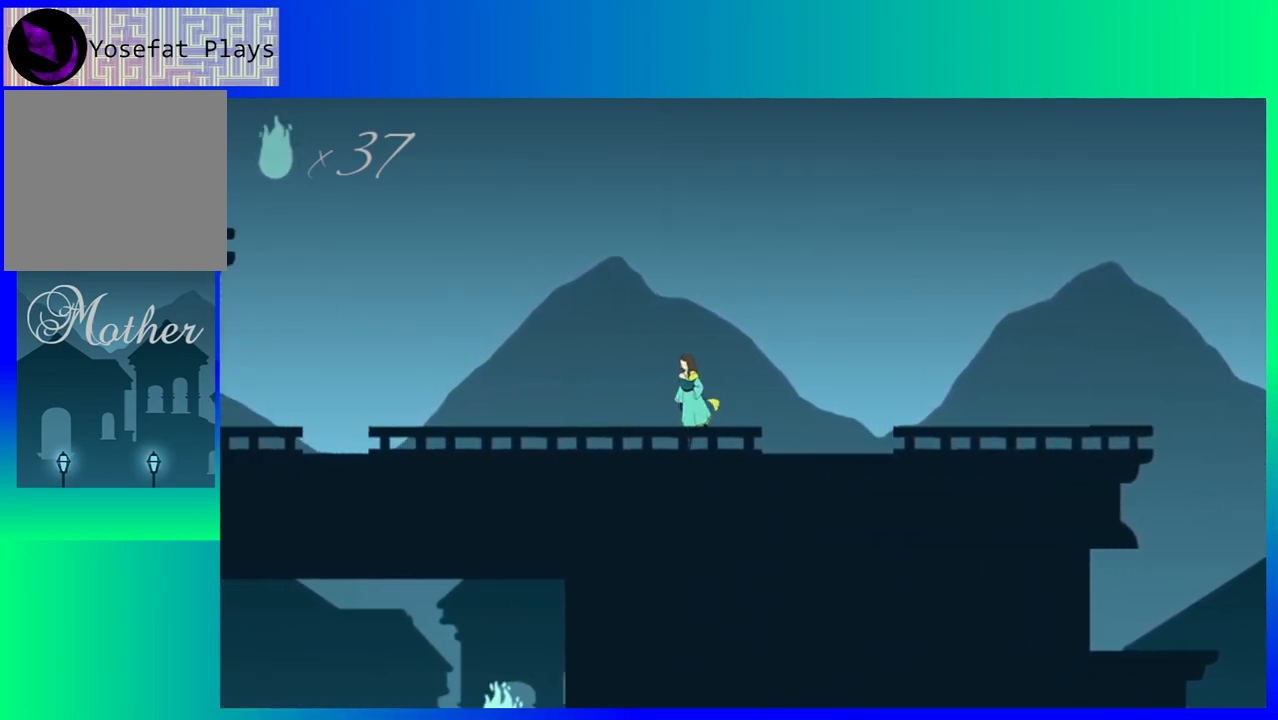
{"buttons": ["DPAD_LEFT"], "events": []}
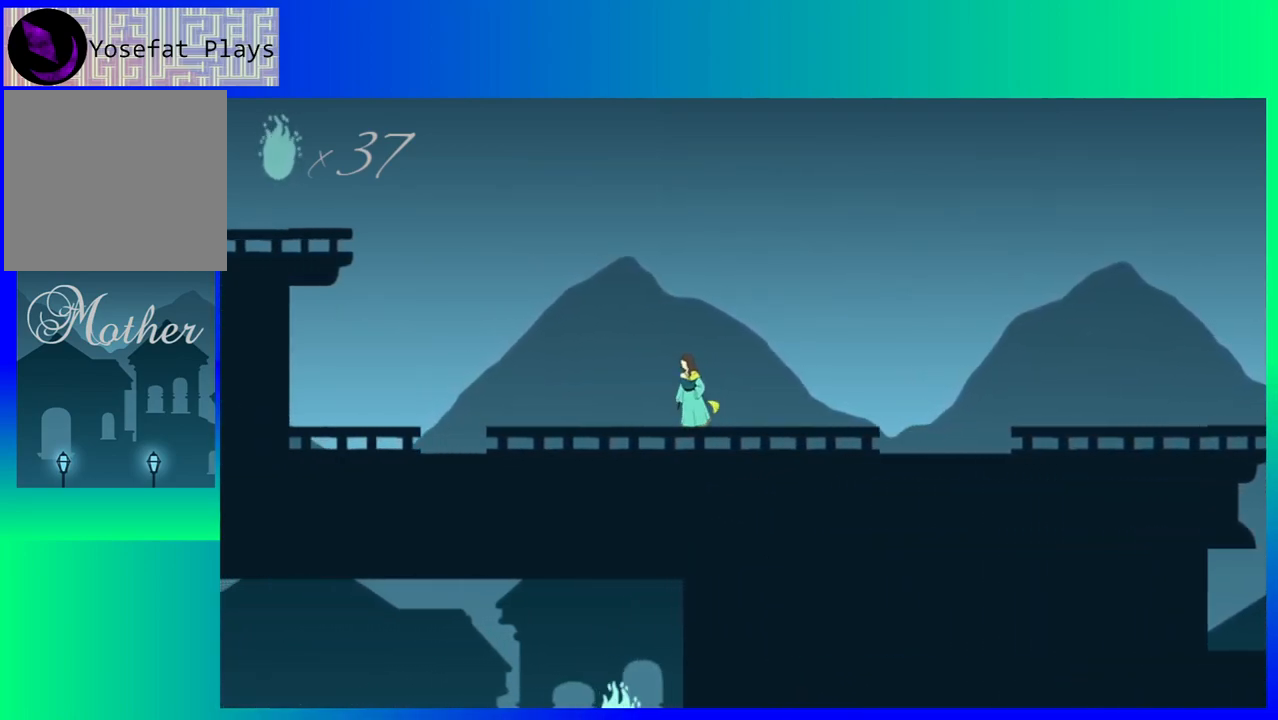
{"buttons": ["DPAD_LEFT"], "events": []}
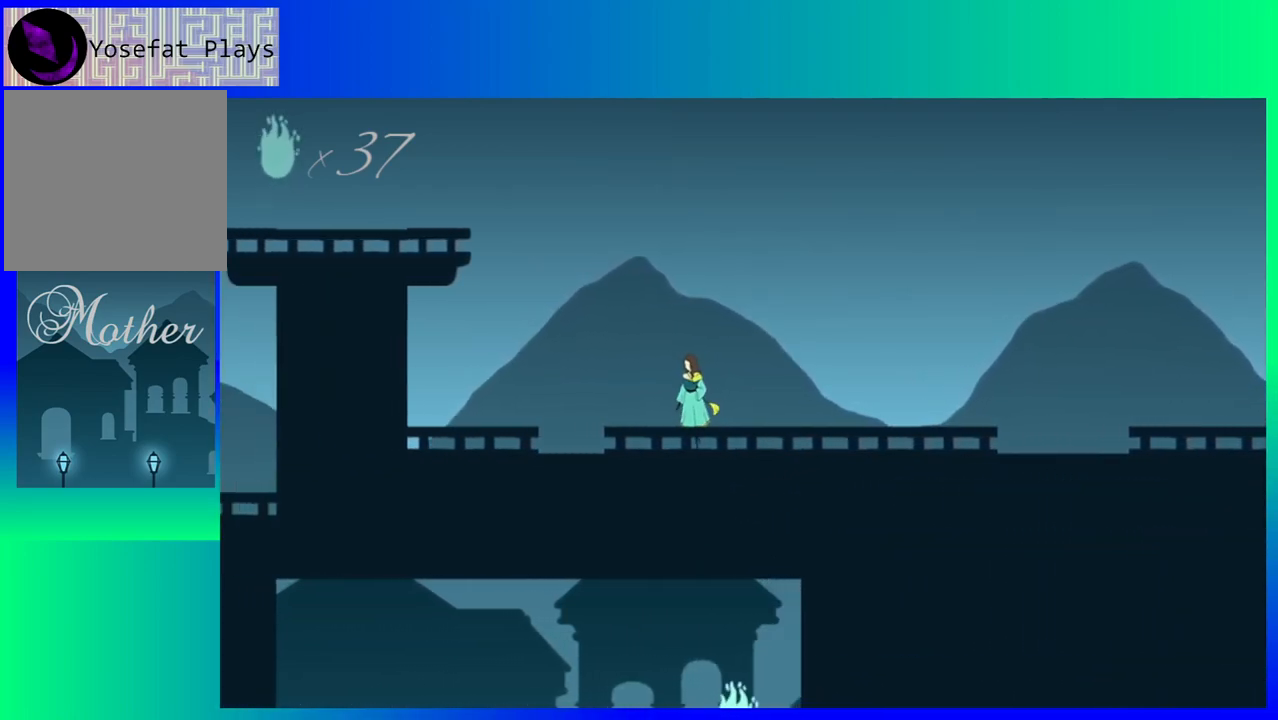
{"buttons": [], "events": [[467, "DPAD_LEFT", "up"]]}
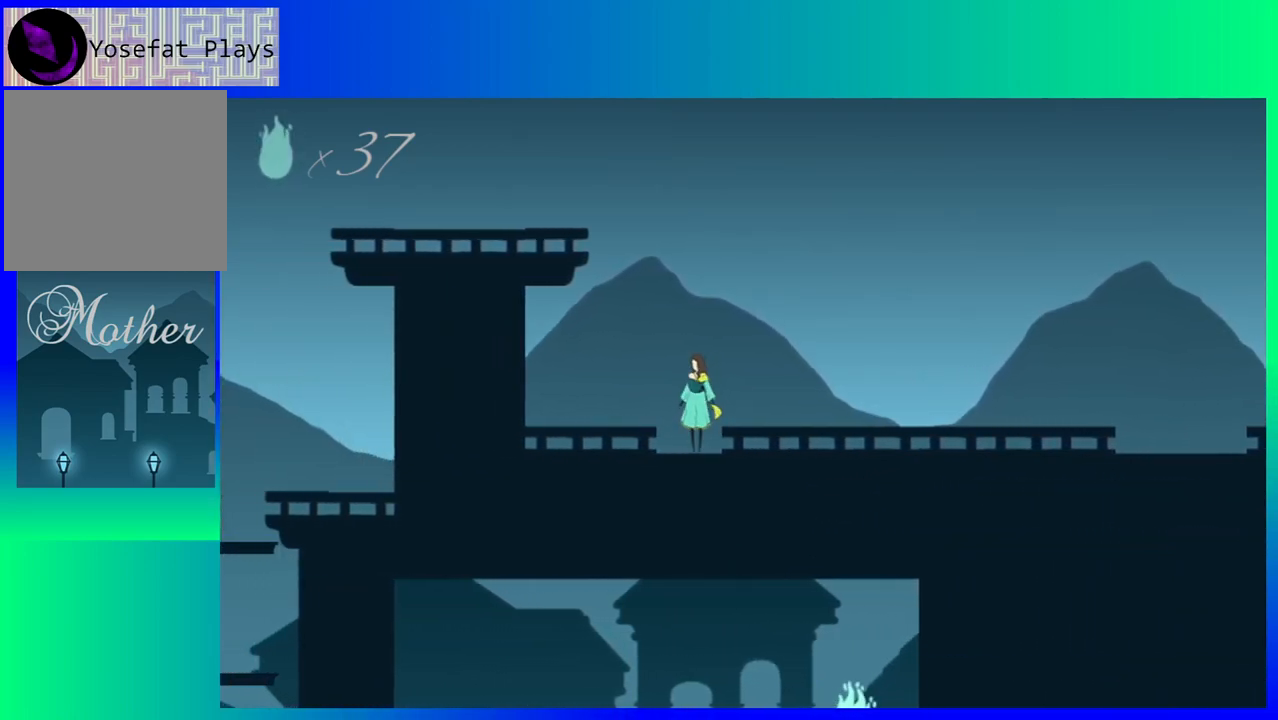
{"buttons": ["DPAD_RIGHT"], "events": [[150, "DPAD_RIGHT", "down"]]}
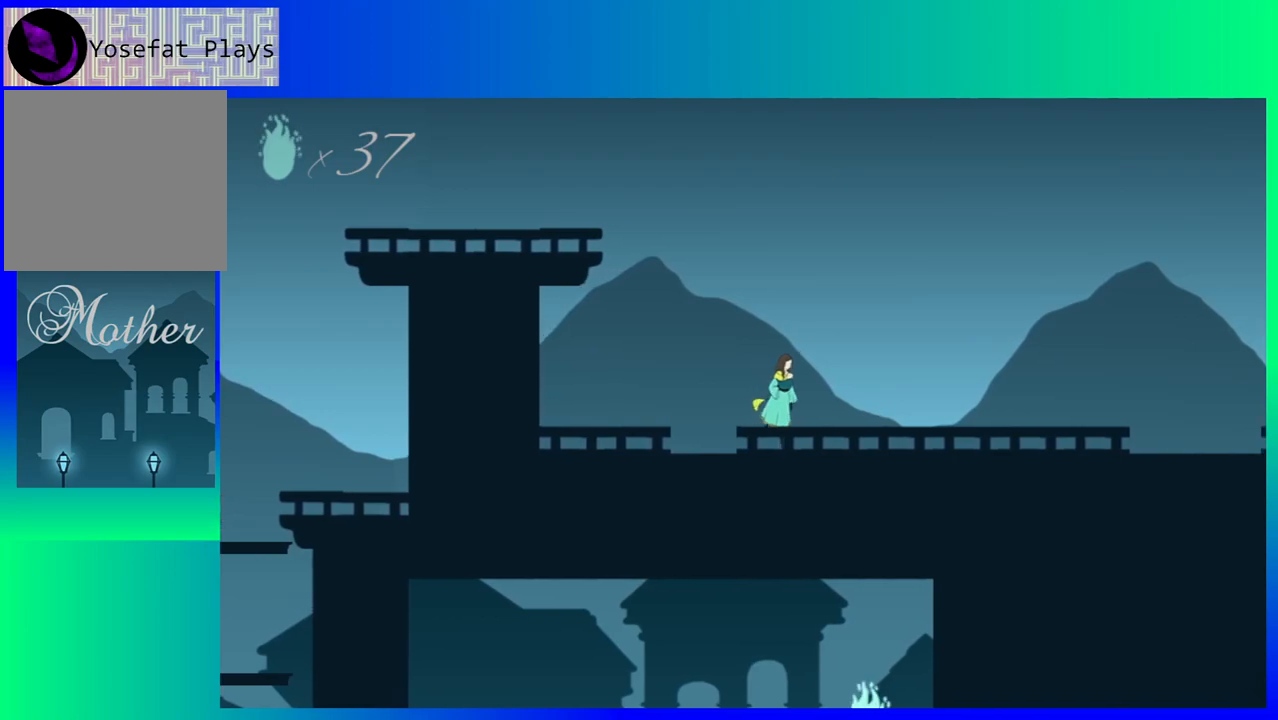
{"buttons": ["DPAD_RIGHT"], "events": []}
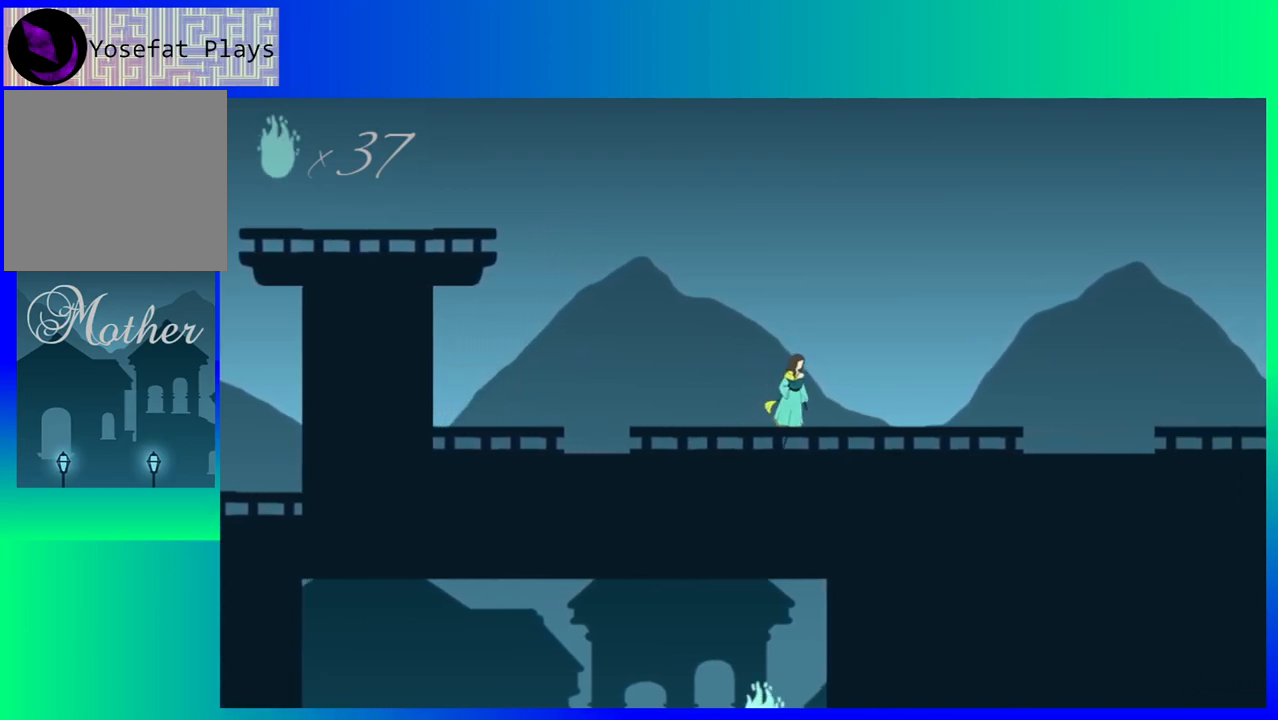
{"buttons": ["DPAD_RIGHT"], "events": []}
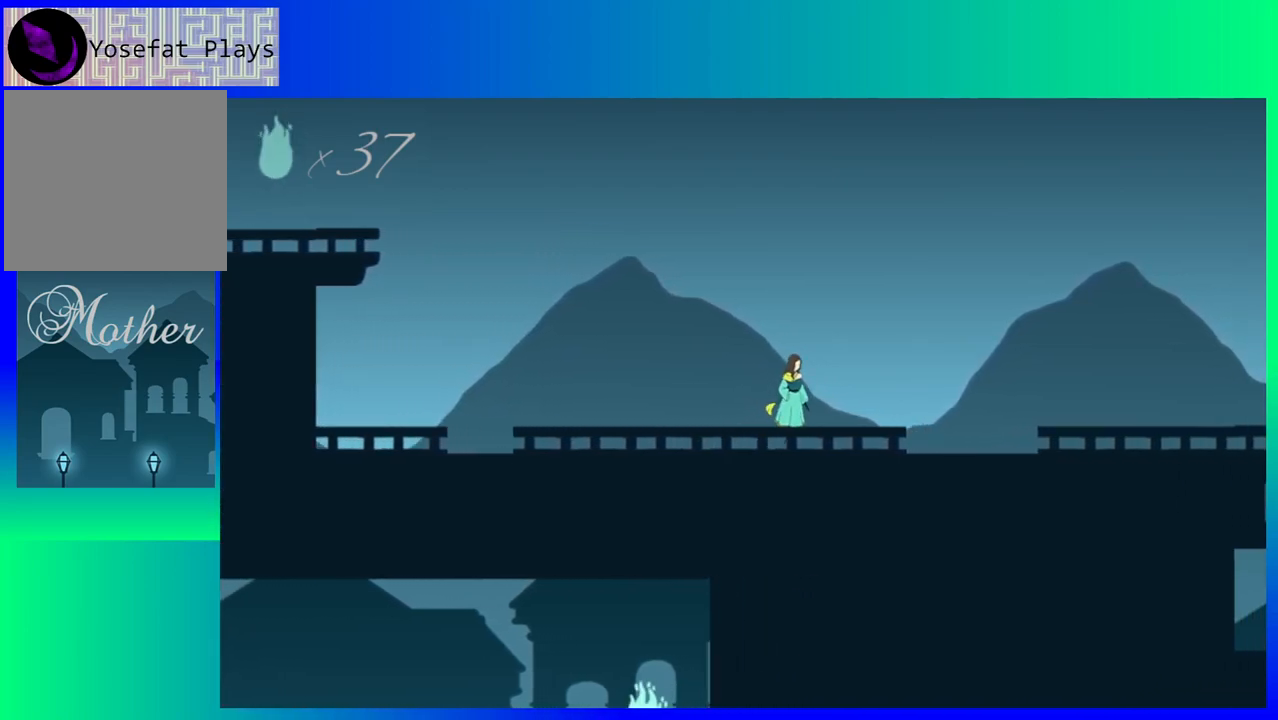
{"buttons": ["DPAD_RIGHT"], "events": []}
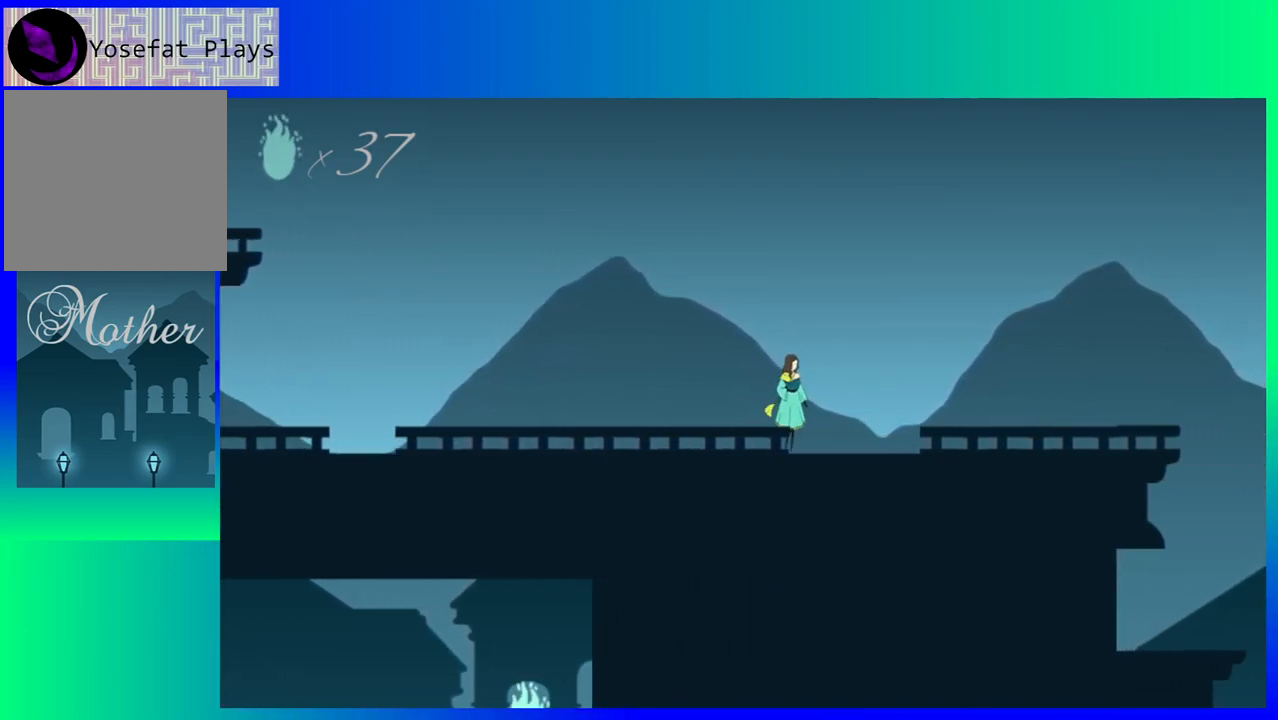
{"buttons": ["DPAD_RIGHT"], "events": []}